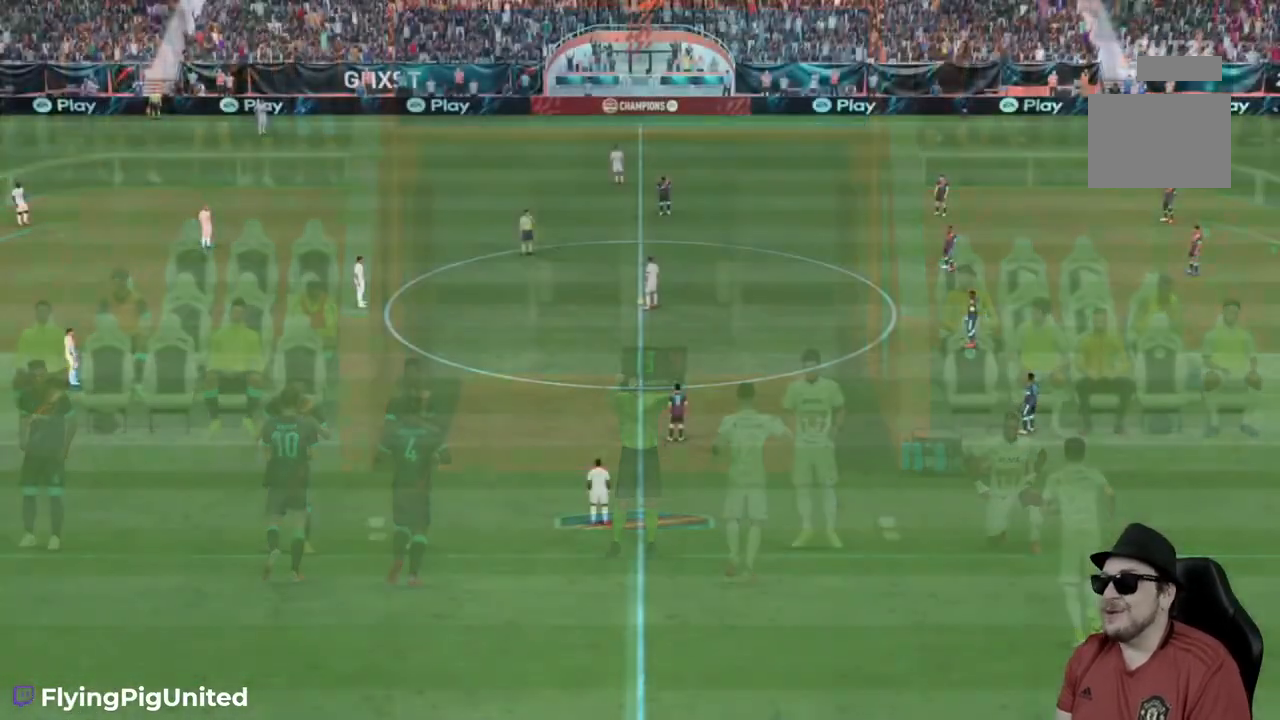
Gameplay with a controller (Xbox layout); each line is a JSON object with the inputs held at the frame after it. "events" lists button and stick changes between this image and that frame as [ms after this image, input, new state], when the widget could be followed in between. Not read: L3.
{"buttons": [], "left_stick": "center", "right_stick": "center", "events": []}
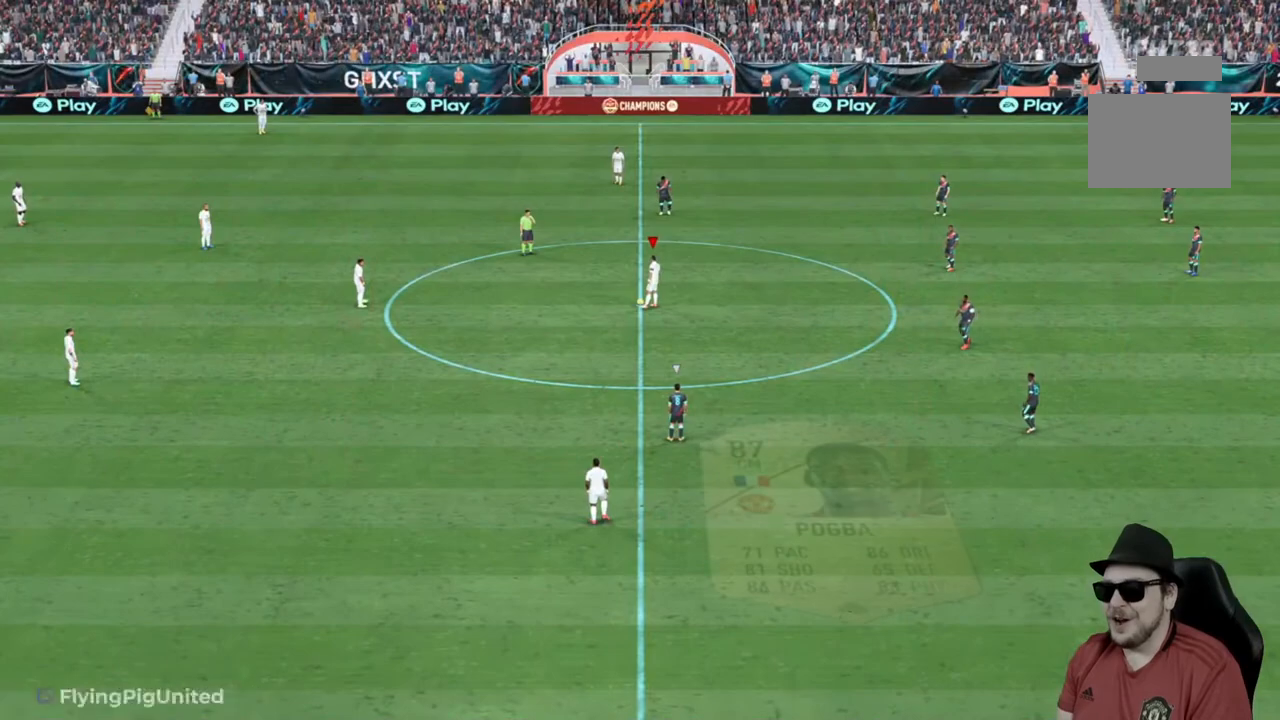
{"buttons": ["A"], "left_stick": "left", "right_stick": "center", "events": [[133, "A", "down"], [200, "left_stick", "left"], [267, "A", "up"], [467, "A", "down"]]}
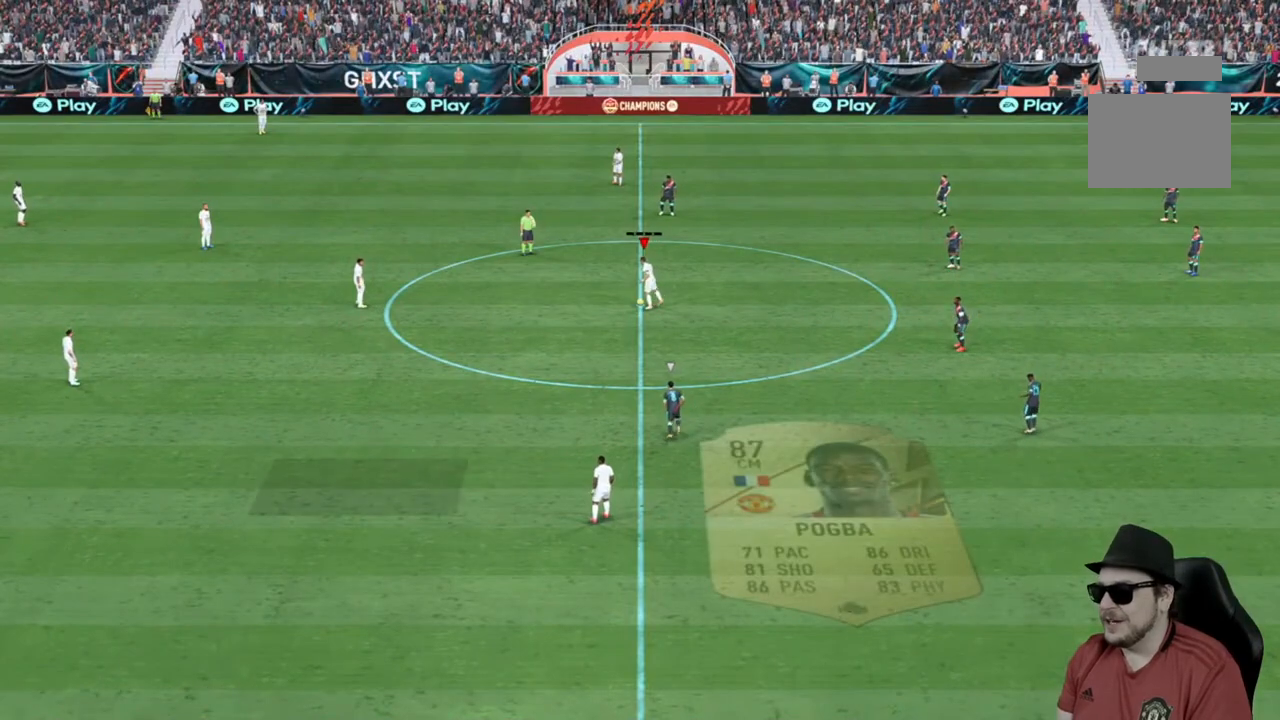
{"buttons": [], "left_stick": "down-left", "right_stick": "center", "events": [[33, "A", "up"], [100, "A", "down"], [200, "A", "up"], [417, "left_stick", "down-left"]]}
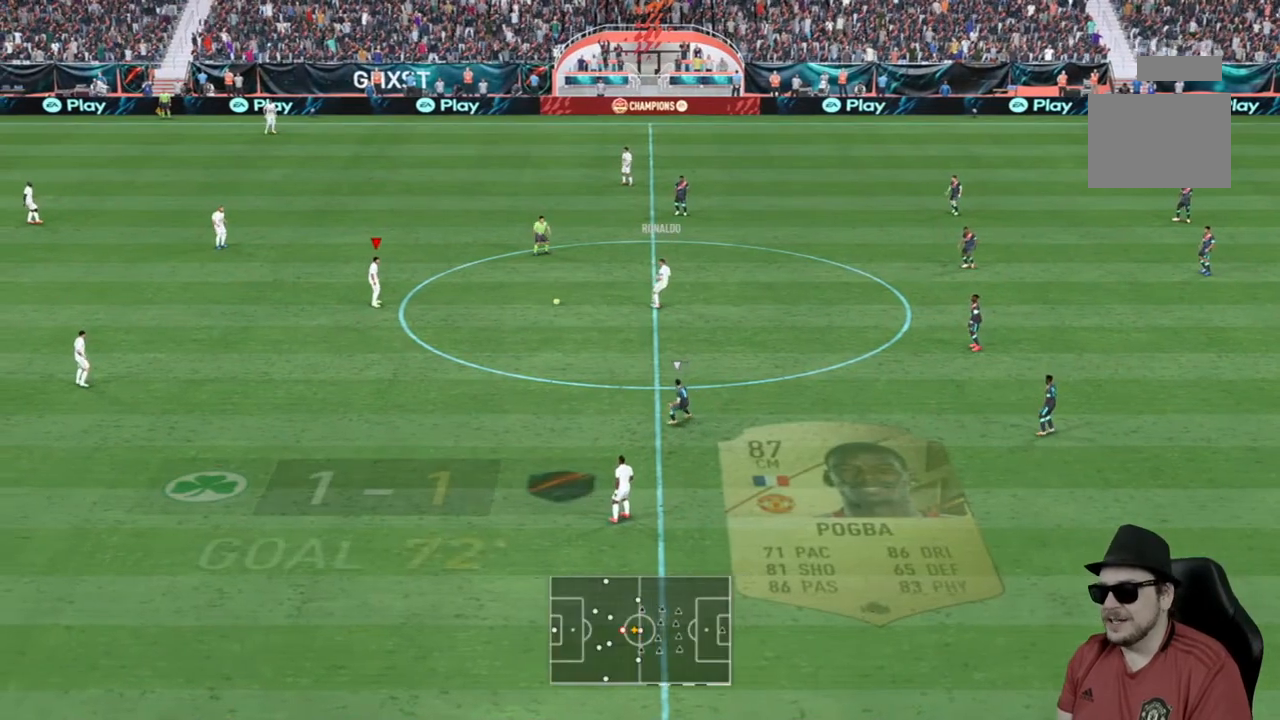
{"buttons": [], "left_stick": "down-left", "right_stick": "center", "events": [[333, "A", "down"], [467, "A", "up"]]}
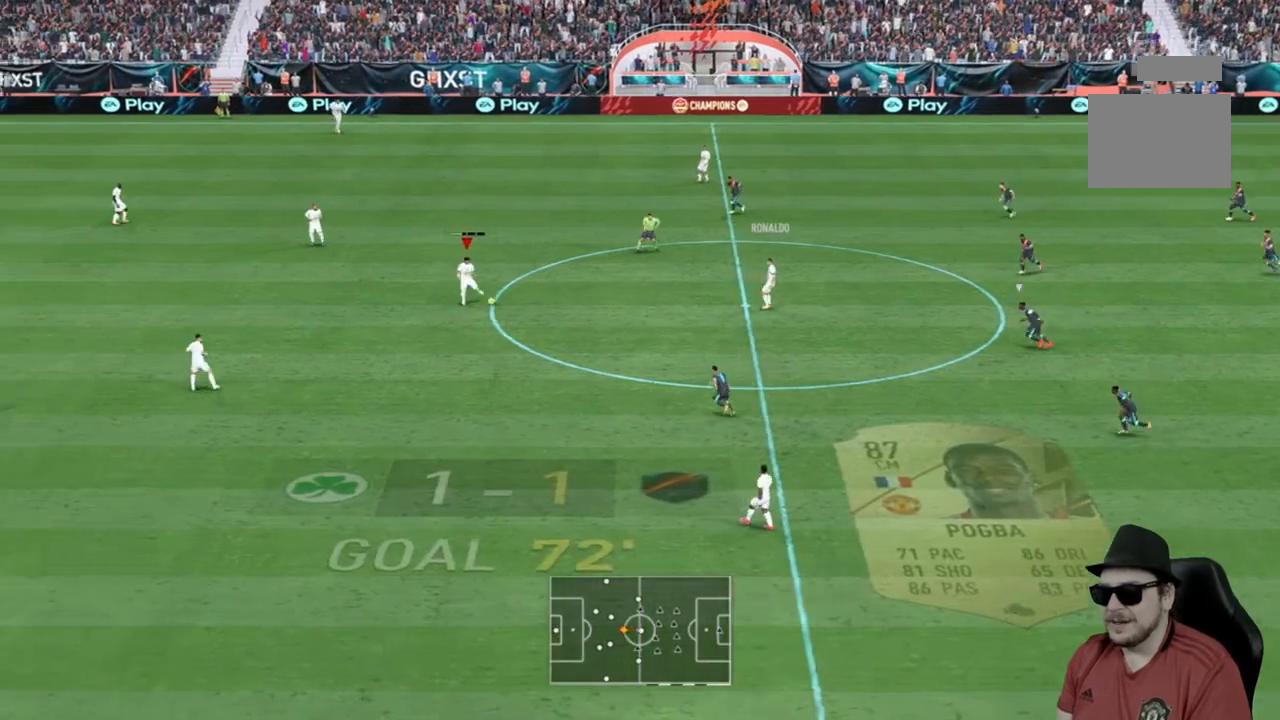
{"buttons": ["R2"], "left_stick": "down-left", "right_stick": "center", "events": [[267, "L2", "down"], [300, "R2", "down"], [367, "L2", "up"]]}
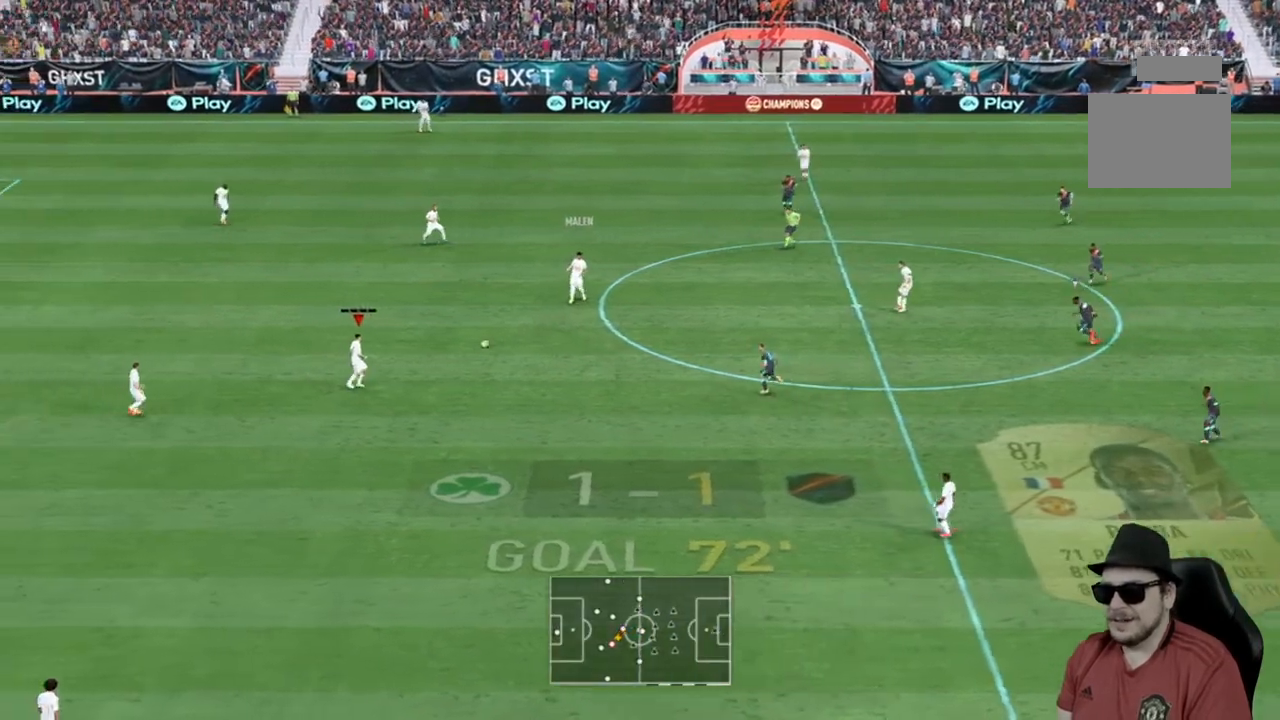
{"buttons": [], "left_stick": "down-left", "right_stick": "center", "events": [[67, "R2", "up"]]}
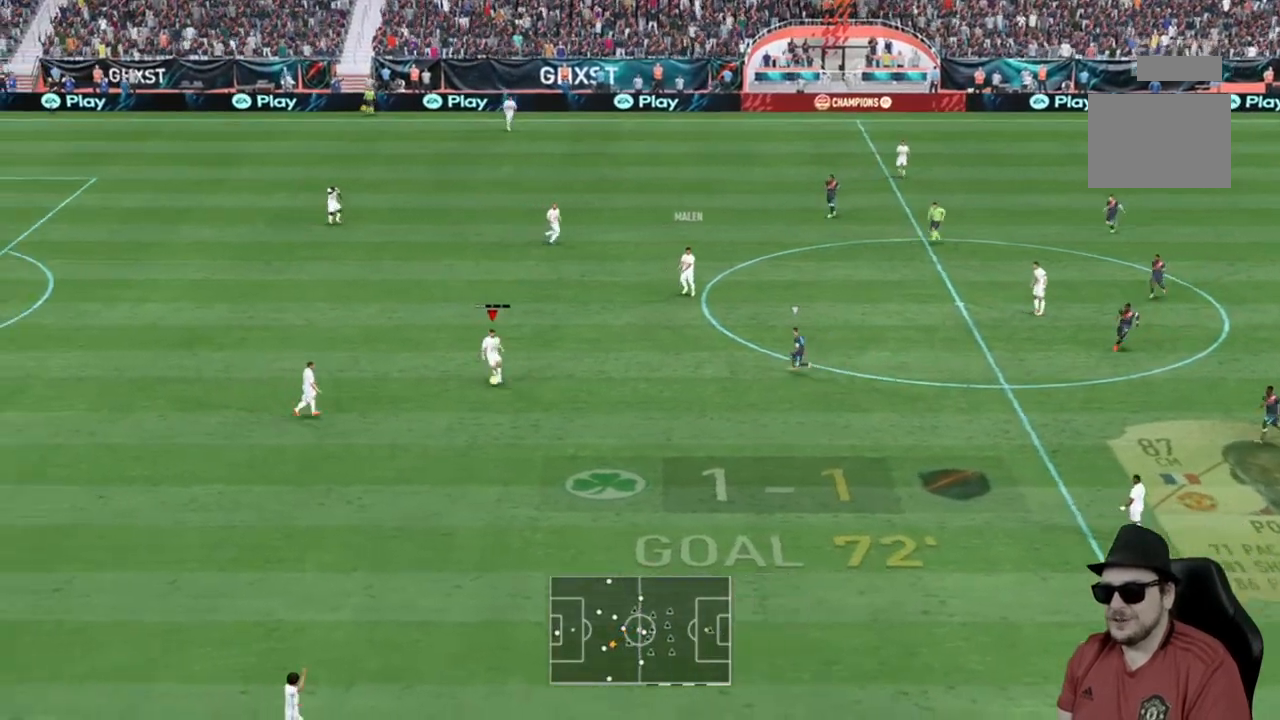
{"buttons": ["R2"], "left_stick": "down", "right_stick": "center", "events": [[133, "R2", "down"], [433, "left_stick", "down"]]}
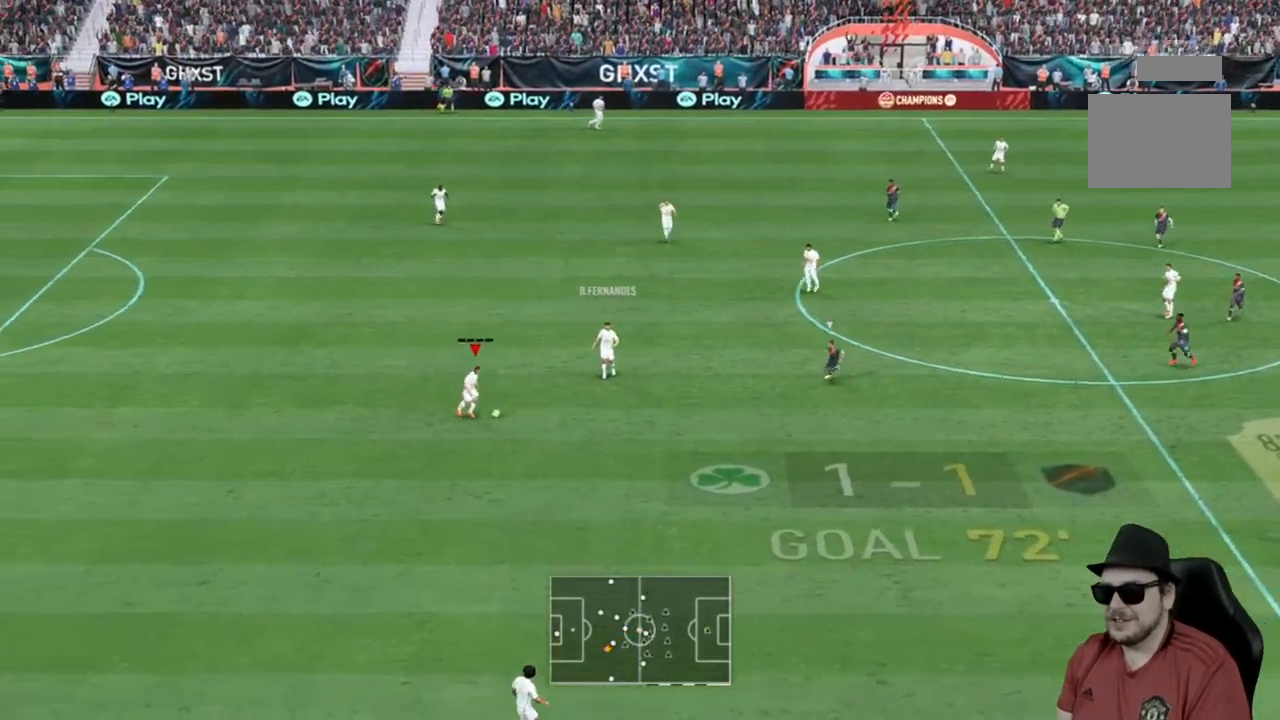
{"buttons": ["R2"], "left_stick": "down", "right_stick": "center", "events": [[33, "R2", "up"], [33, "Y", "down"], [200, "Y", "up"], [333, "R2", "down"]]}
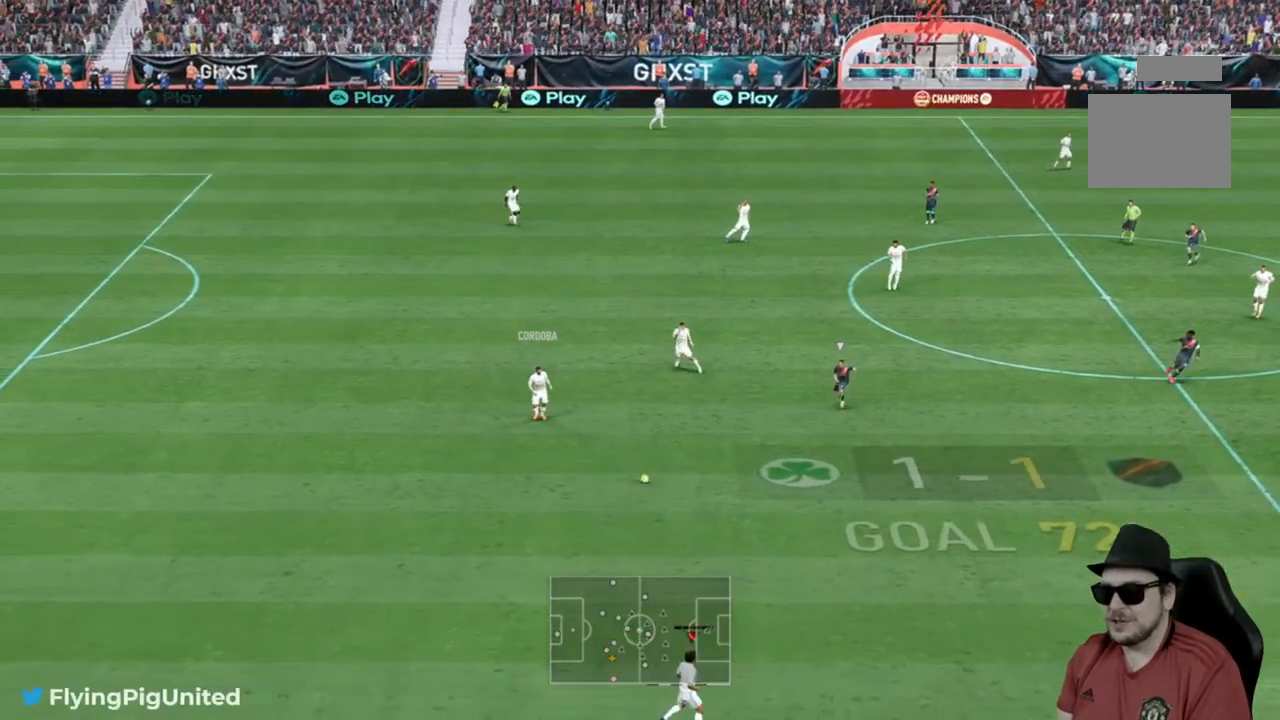
{"buttons": ["R2"], "left_stick": "down-right", "right_stick": "center", "events": [[183, "left_stick", "down-right"]]}
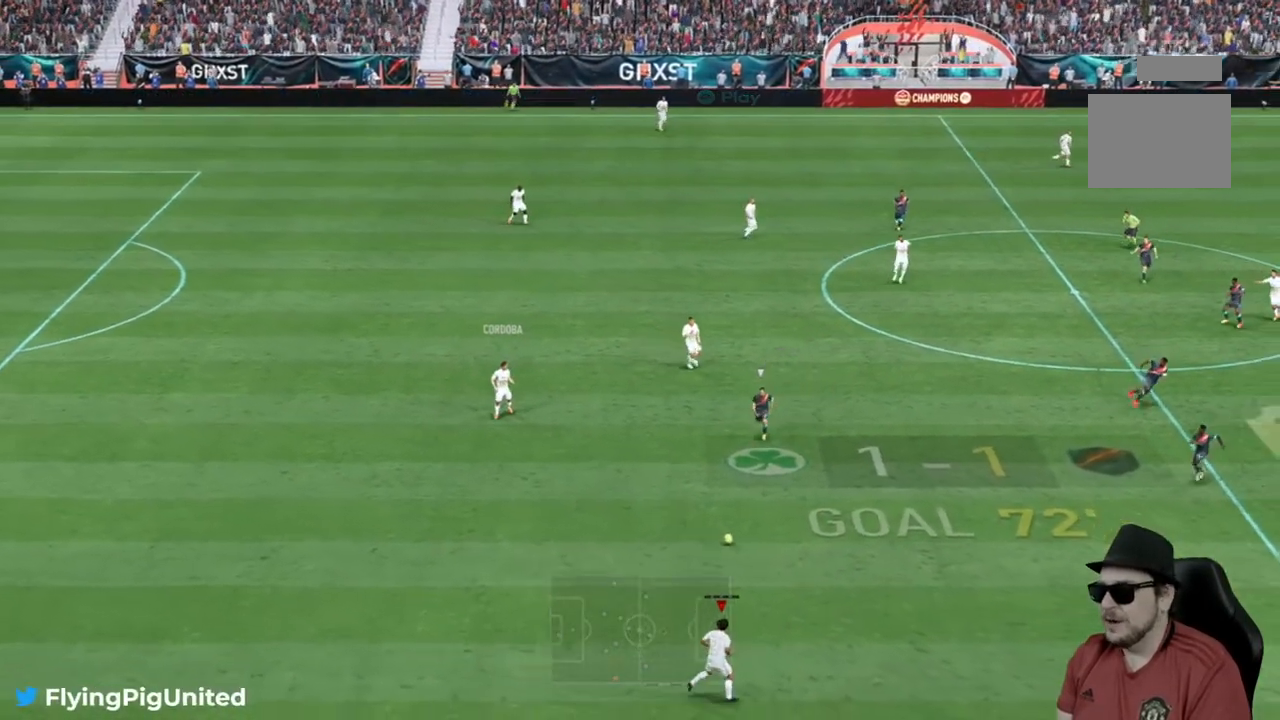
{"buttons": ["R2"], "left_stick": "down-right", "right_stick": "center", "events": []}
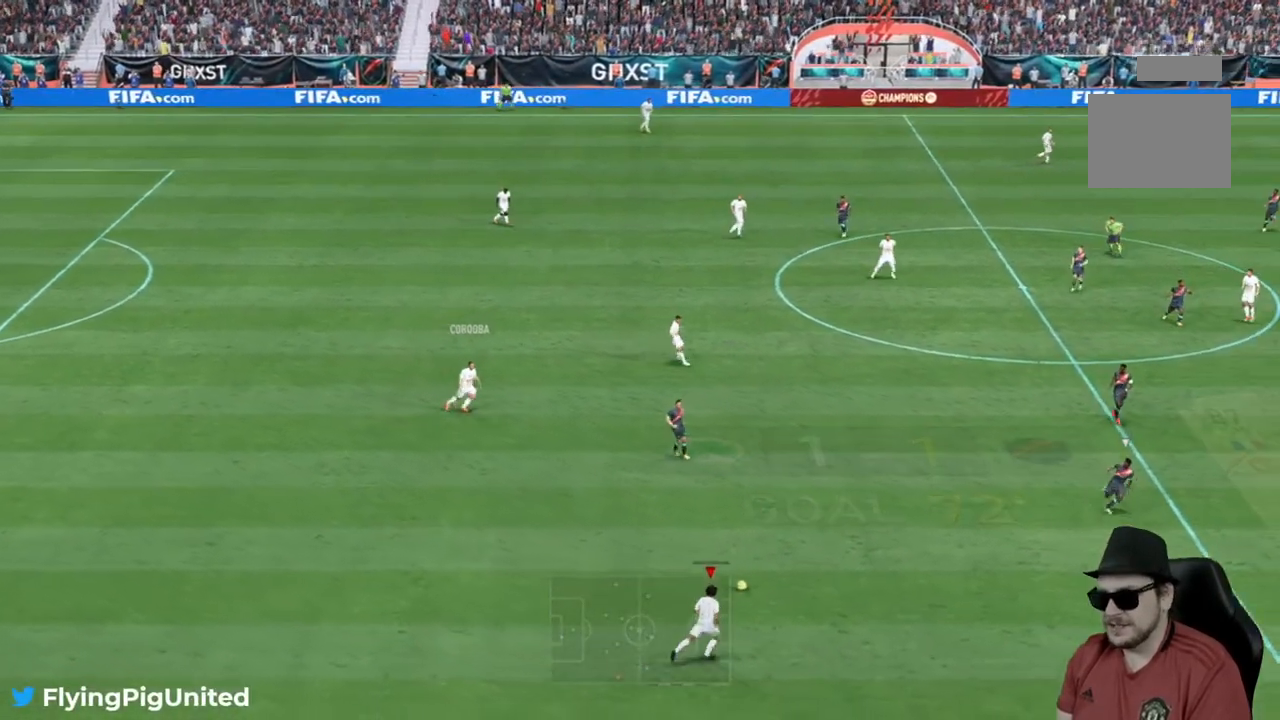
{"buttons": [], "left_stick": "up-right", "right_stick": "center", "events": [[350, "left_stick", "right"], [367, "R2", "up"], [450, "left_stick", "up-right"]]}
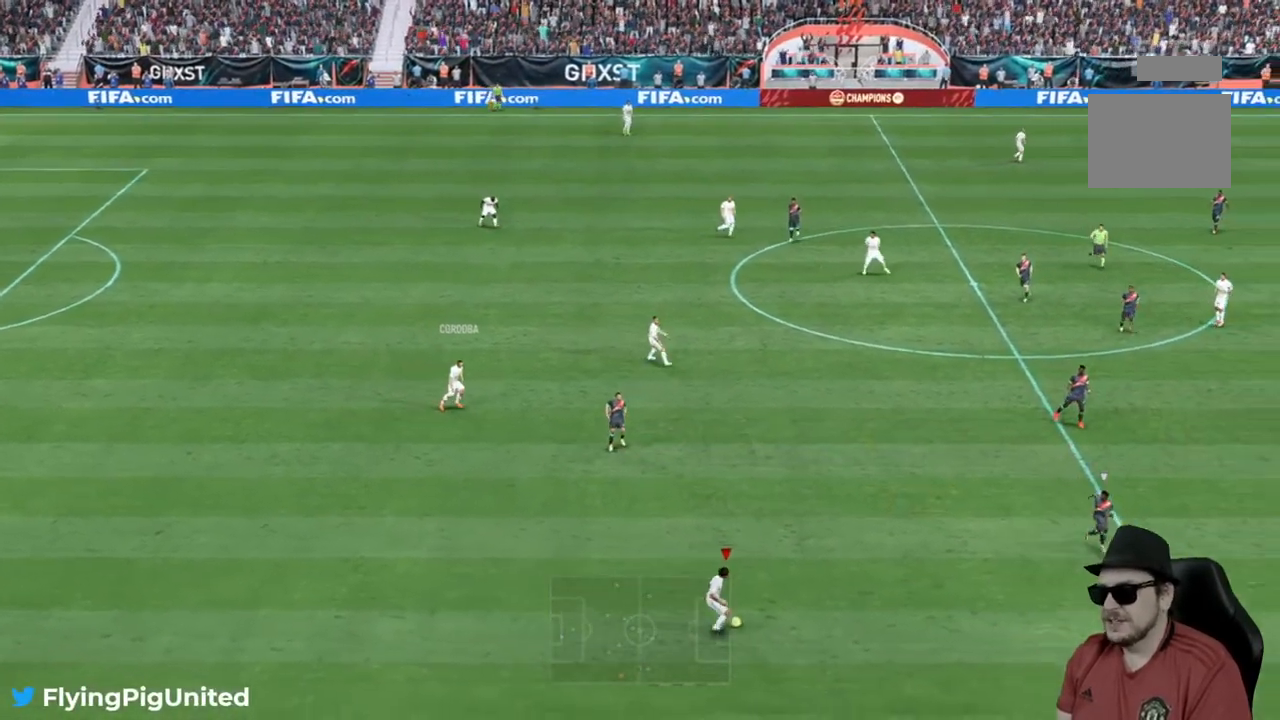
{"buttons": [], "left_stick": "up-right", "right_stick": "center", "events": [[100, "Y", "down"], [333, "Y", "up"]]}
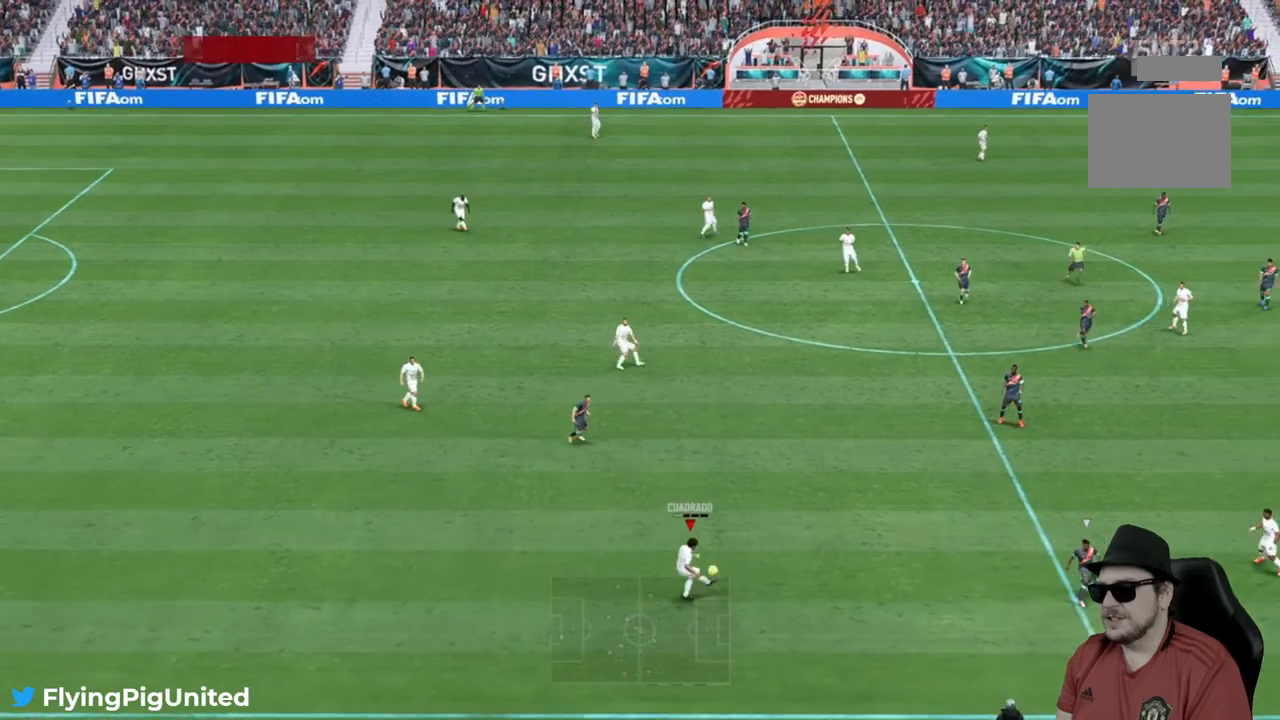
{"buttons": ["R2"], "left_stick": "up-right", "right_stick": "center", "events": [[200, "R2", "down"]]}
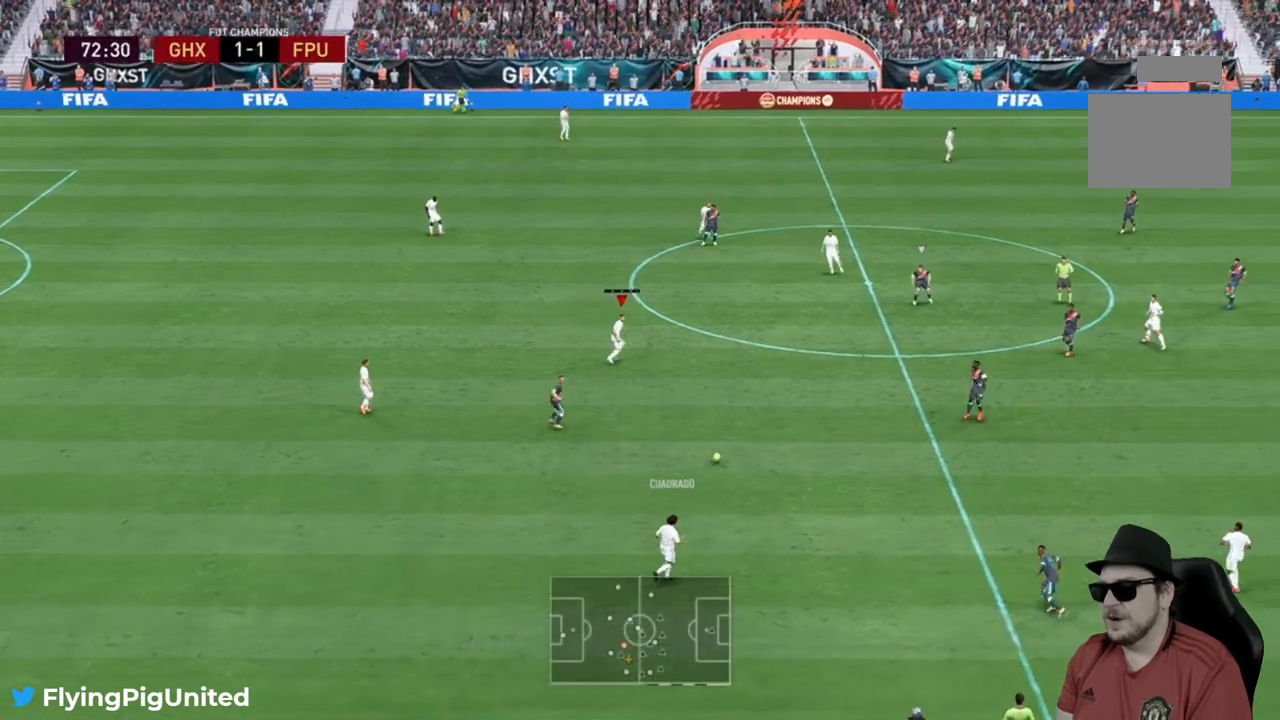
{"buttons": [], "left_stick": "up-right", "right_stick": "center", "events": [[17, "R2", "up"]]}
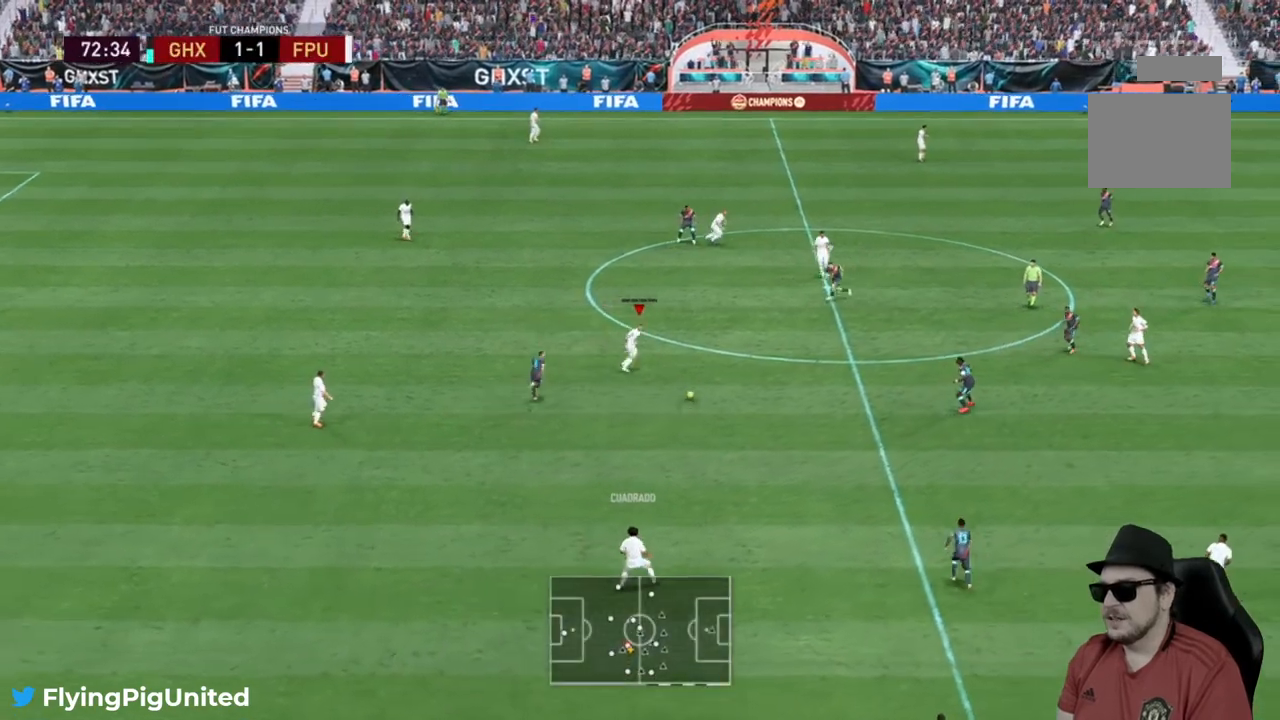
{"buttons": ["A", "L2"], "left_stick": "right", "right_stick": "center", "events": [[333, "left_stick", "right"], [383, "A", "down"], [500, "L2", "down"]]}
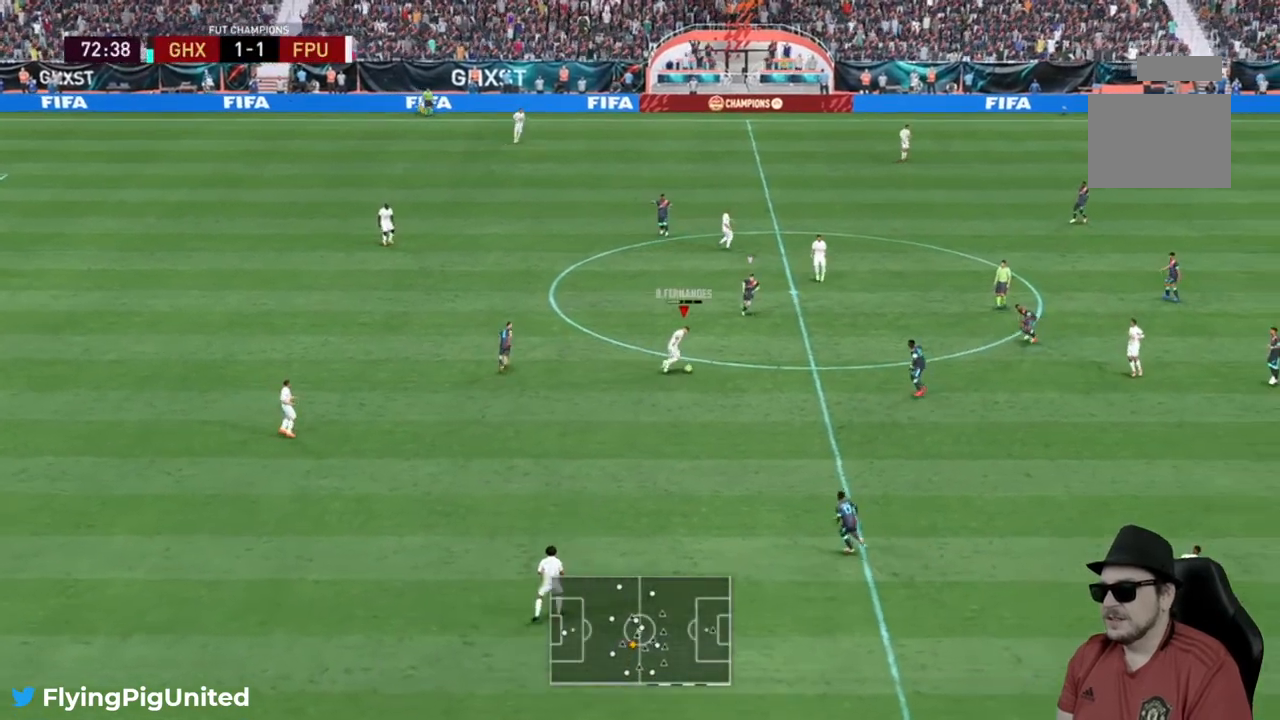
{"buttons": ["R2"], "left_stick": "up-right", "right_stick": "center", "events": [[83, "A", "up"], [83, "L2", "up"], [117, "left_stick", "up-right"], [167, "R2", "down"]]}
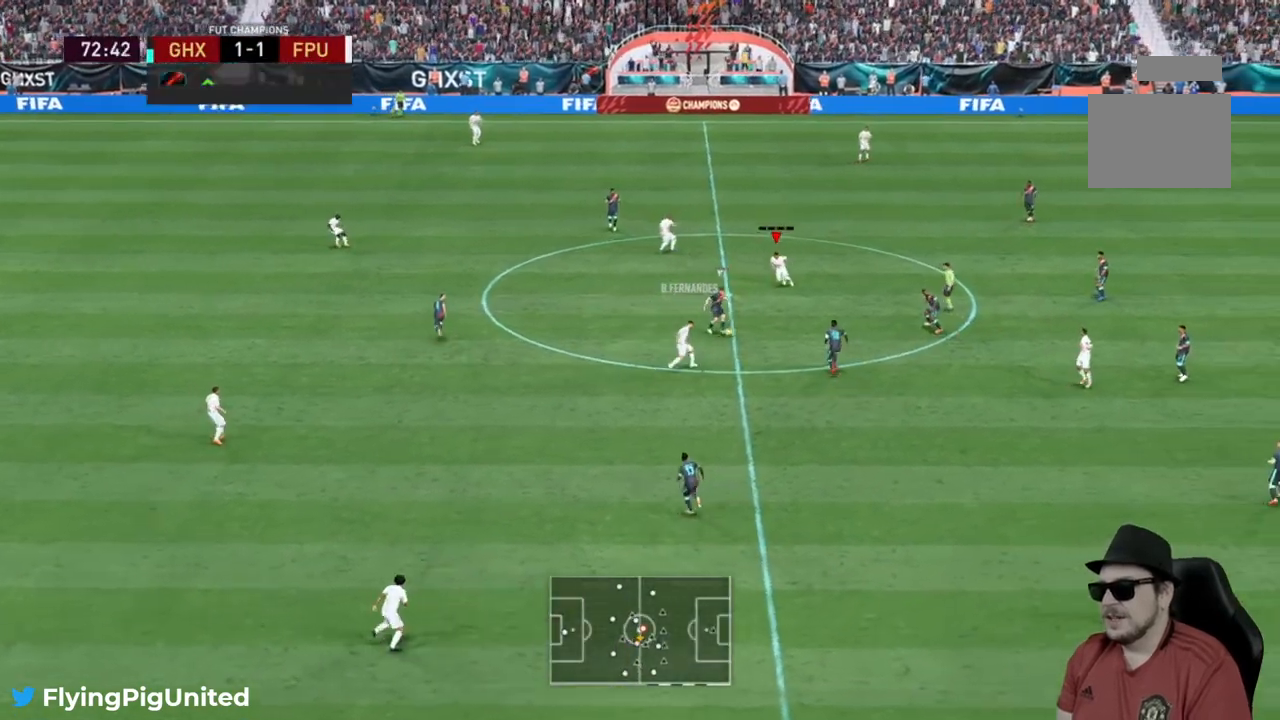
{"buttons": ["R2"], "left_stick": "right", "right_stick": "center", "events": [[250, "left_stick", "right"]]}
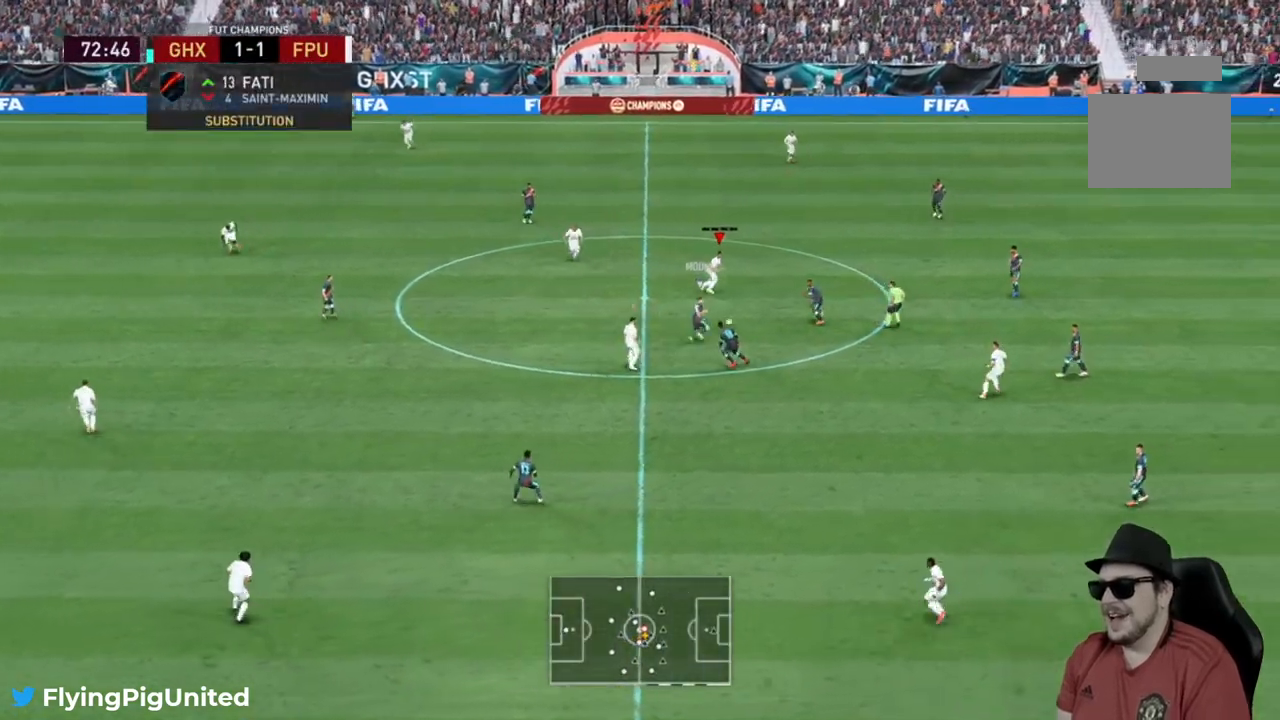
{"buttons": ["R2"], "left_stick": "up", "right_stick": "center", "events": [[83, "left_stick", "up"], [150, "R2", "up"], [350, "R2", "down"]]}
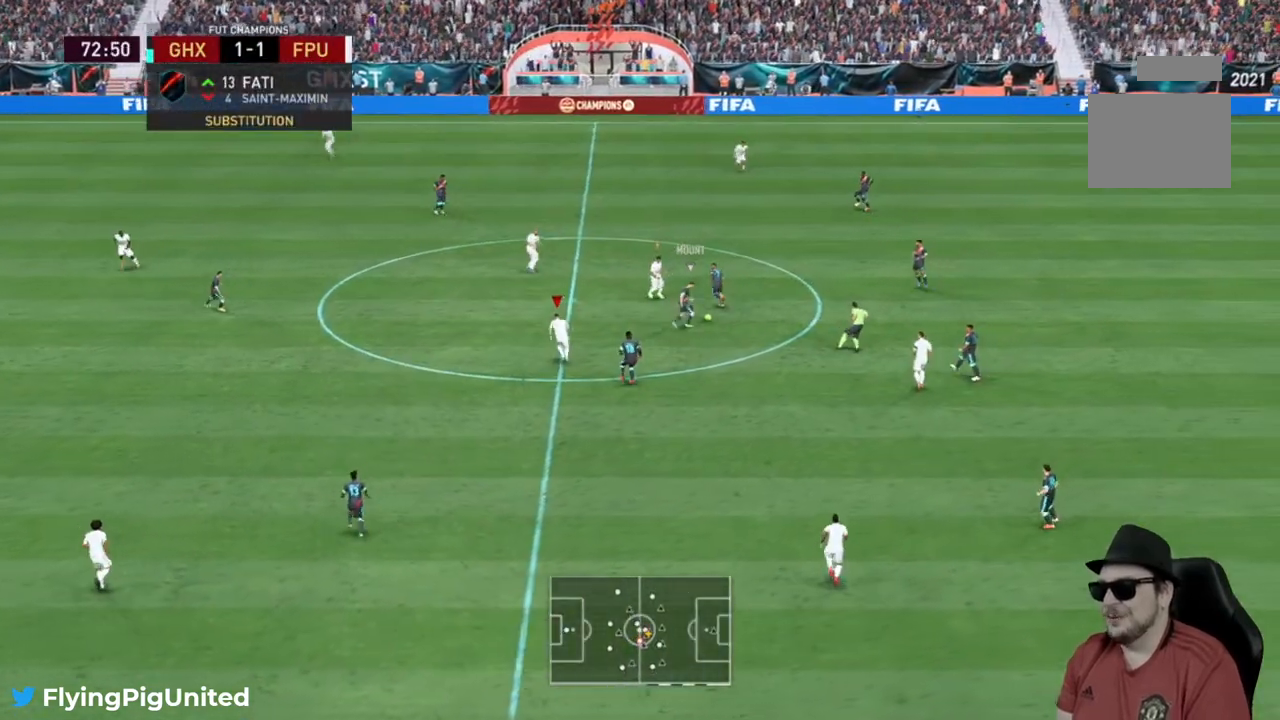
{"buttons": ["L2", "R2"], "left_stick": "right", "right_stick": "center", "events": [[467, "L2", "down"], [467, "left_stick", "right"]]}
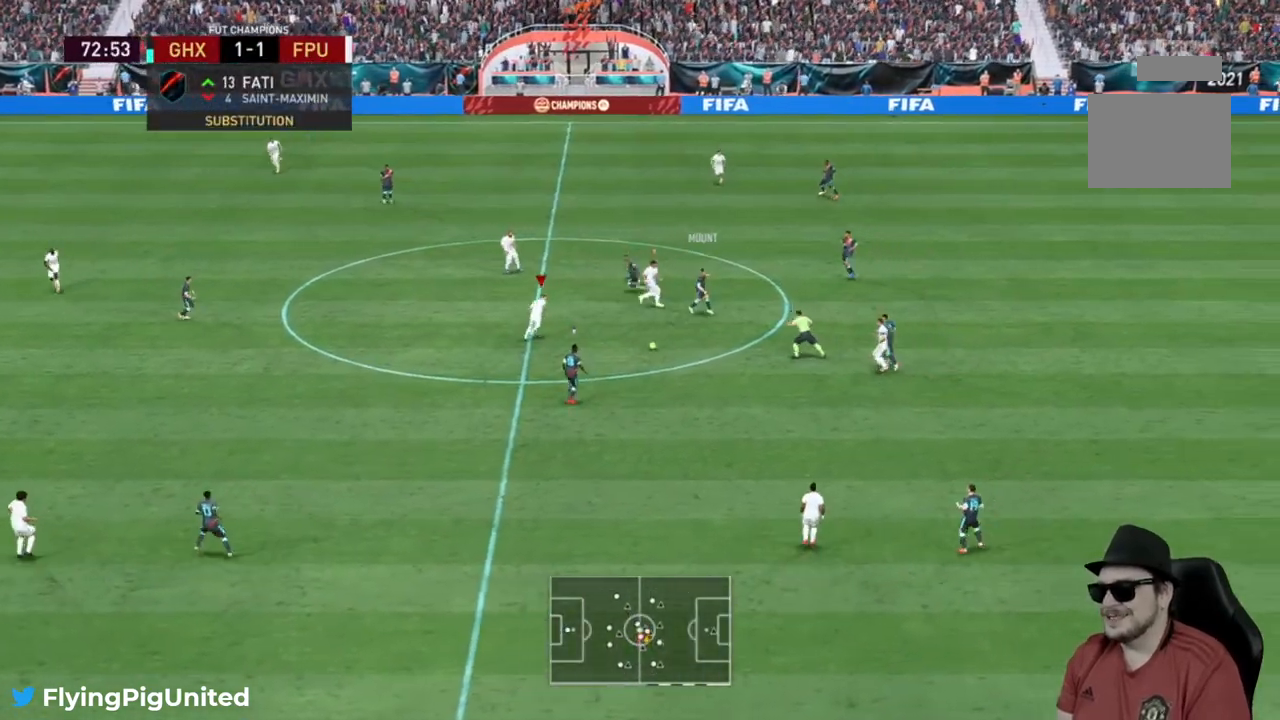
{"buttons": ["L2", "R2"], "left_stick": "down-left", "right_stick": "center", "events": [[100, "left_stick", "down-right"], [367, "left_stick", "down"], [467, "left_stick", "down-left"]]}
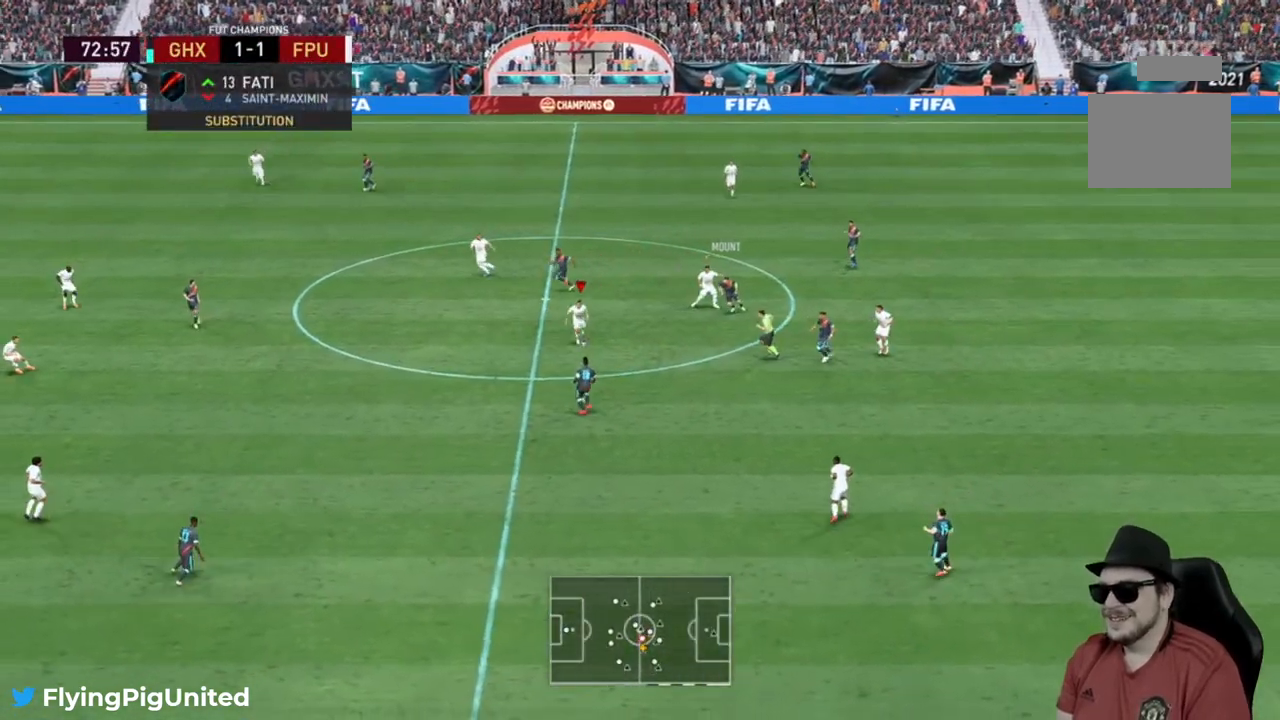
{"buttons": ["R2"], "left_stick": "up", "right_stick": "center", "events": [[133, "L2", "up"], [300, "left_stick", "up-left"], [483, "left_stick", "up"]]}
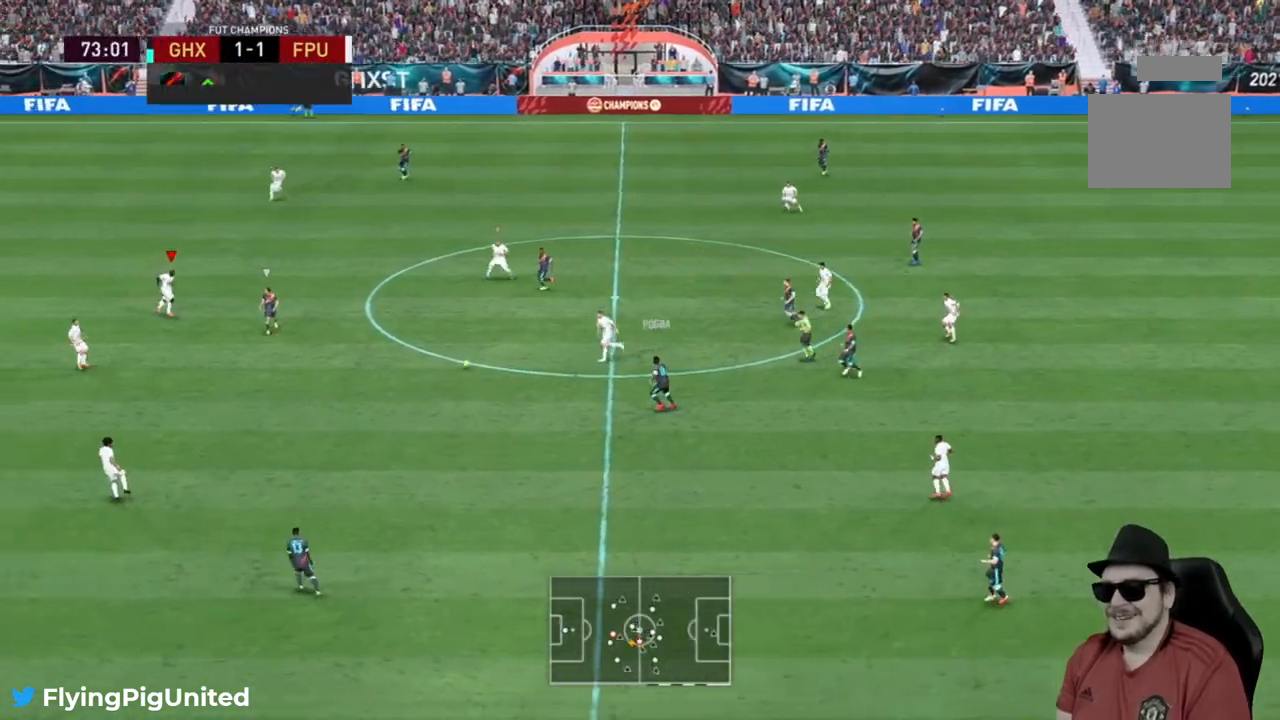
{"buttons": ["R2"], "left_stick": "down-right", "right_stick": "center", "events": [[83, "left_stick", "up-right"], [217, "left_stick", "right"], [350, "left_stick", "down-right"]]}
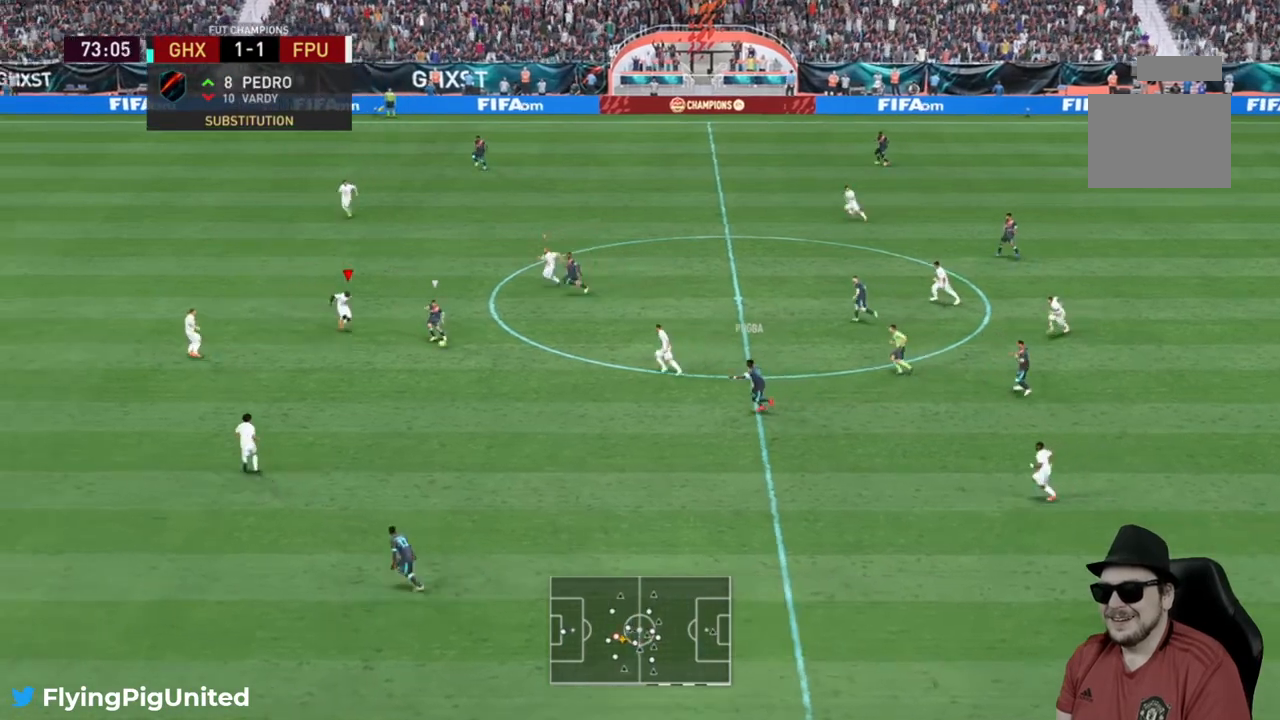
{"buttons": ["L2", "R2"], "left_stick": "down", "right_stick": "center", "events": [[183, "left_stick", "down"], [317, "L2", "down"]]}
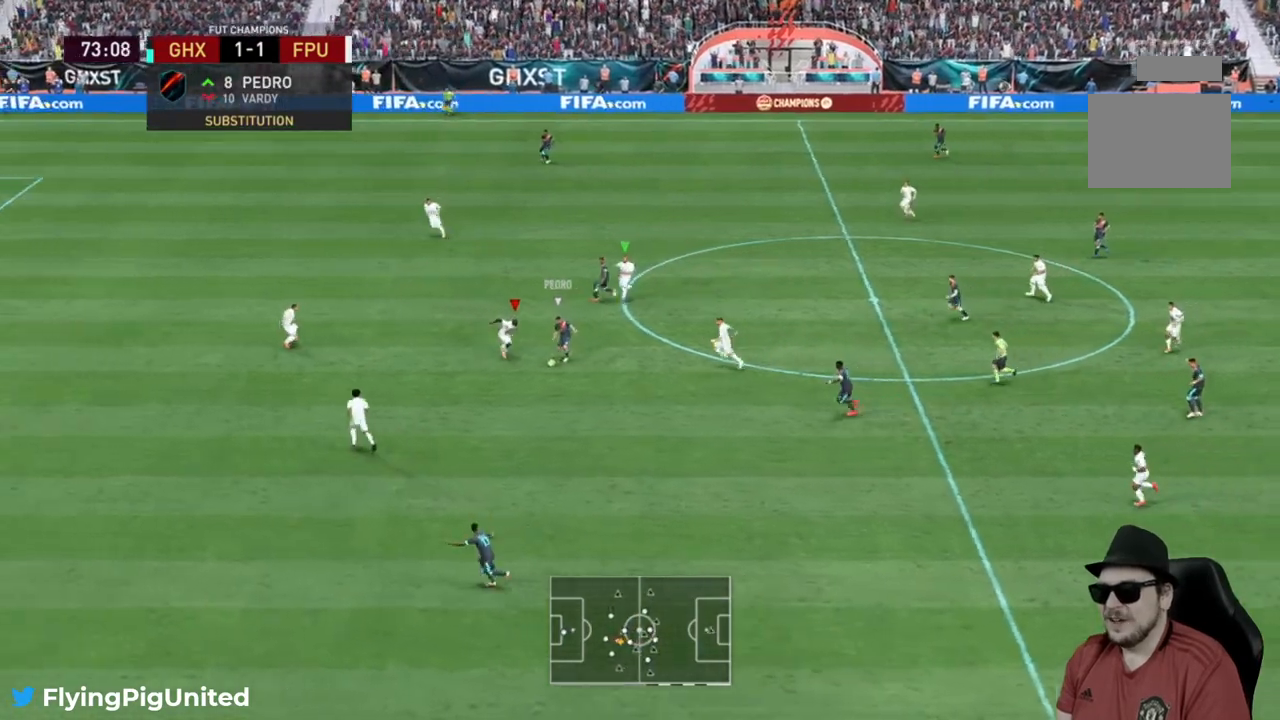
{"buttons": ["L2", "R2"], "left_stick": "down-right", "right_stick": "center", "events": [[50, "R2", "up"], [150, "R2", "down"], [217, "left_stick", "down-right"]]}
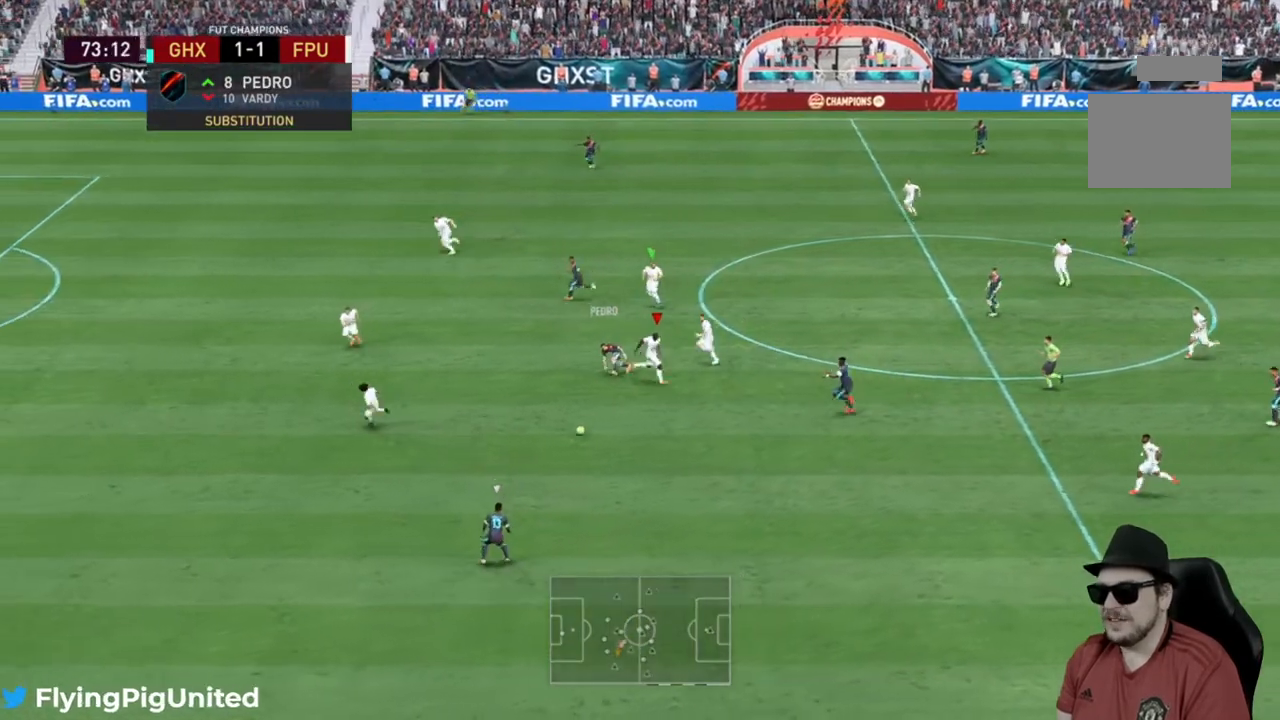
{"buttons": ["R2"], "left_stick": "down", "right_stick": "center", "events": [[17, "L2", "up"], [233, "left_stick", "down"]]}
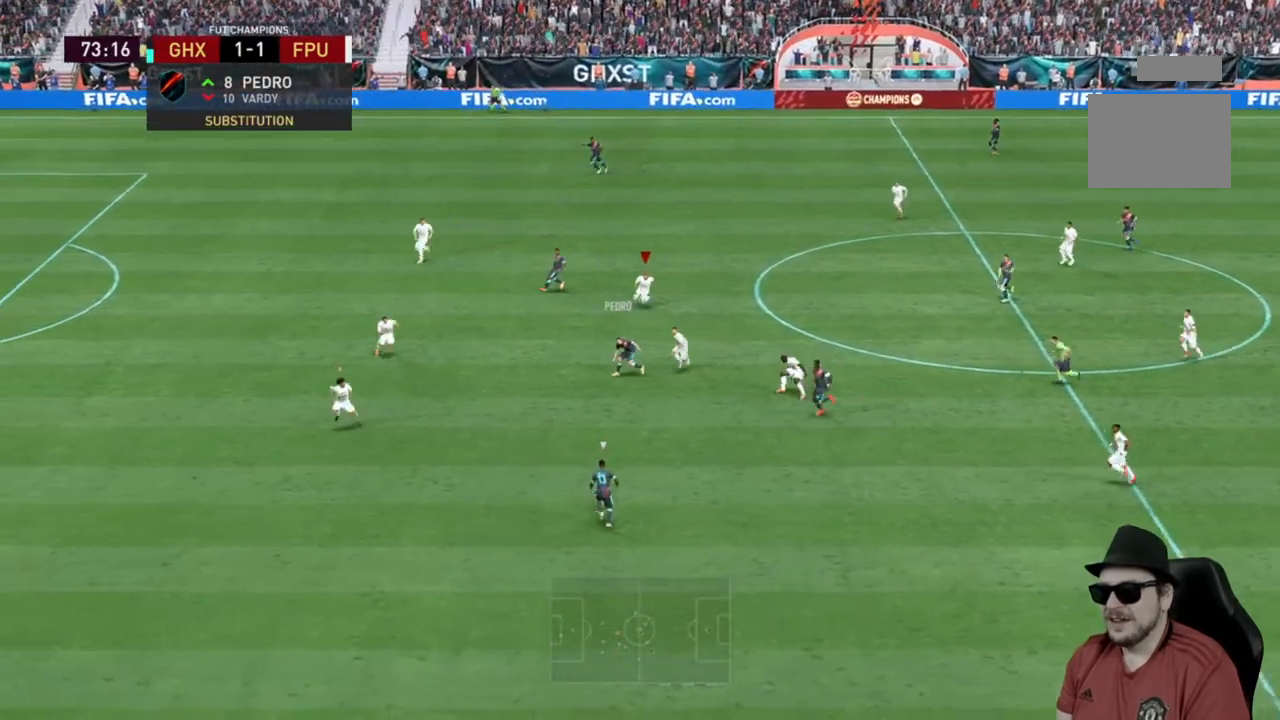
{"buttons": ["R2"], "left_stick": "down-right", "right_stick": "center", "events": [[183, "left_stick", "down-right"], [317, "R2", "up"], [367, "R2", "down"]]}
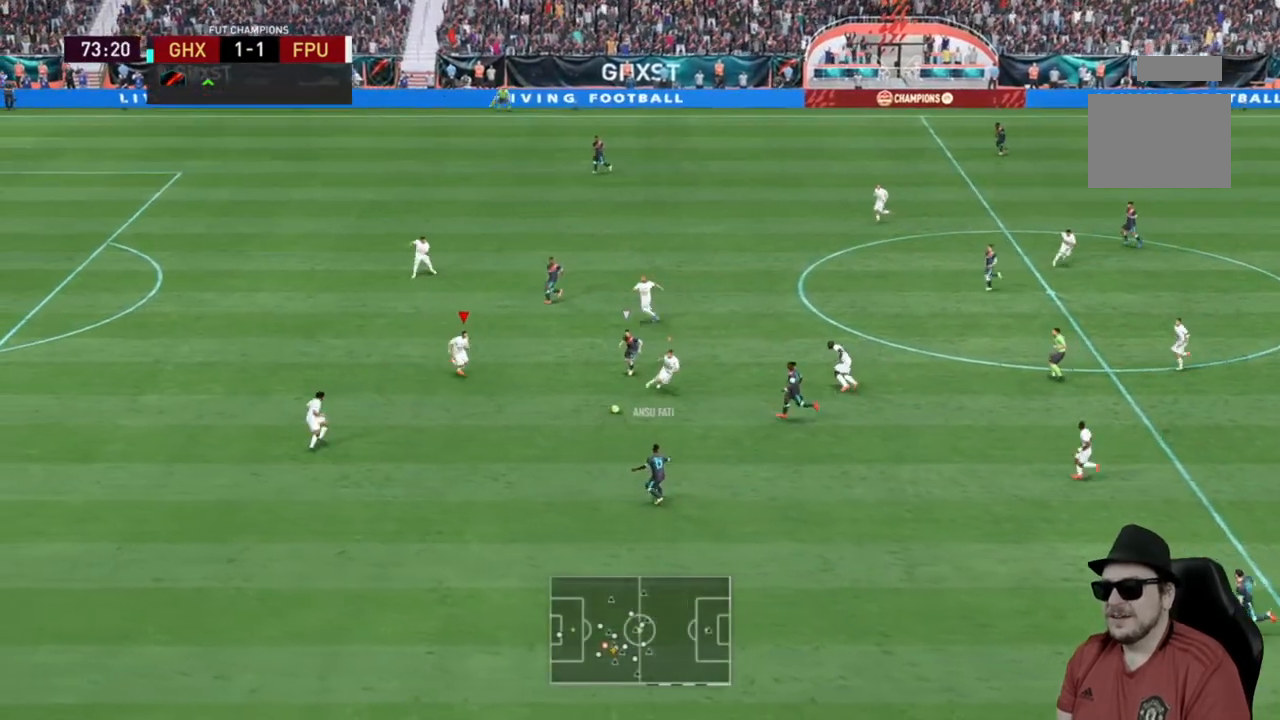
{"buttons": ["R2"], "left_stick": "up-right", "right_stick": "center", "events": [[83, "left_stick", "right"], [433, "left_stick", "up-right"]]}
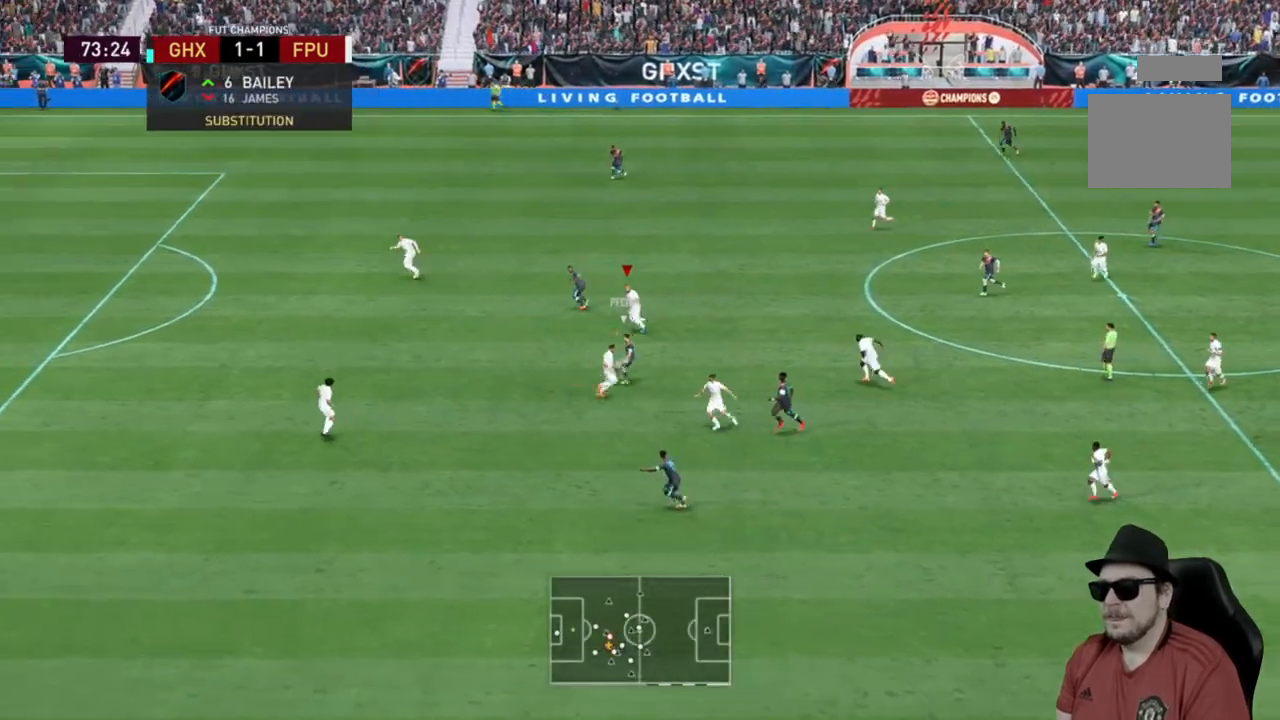
{"buttons": ["R2"], "left_stick": "left", "right_stick": "center", "events": [[100, "left_stick", "up"], [367, "left_stick", "up-left"], [467, "left_stick", "left"]]}
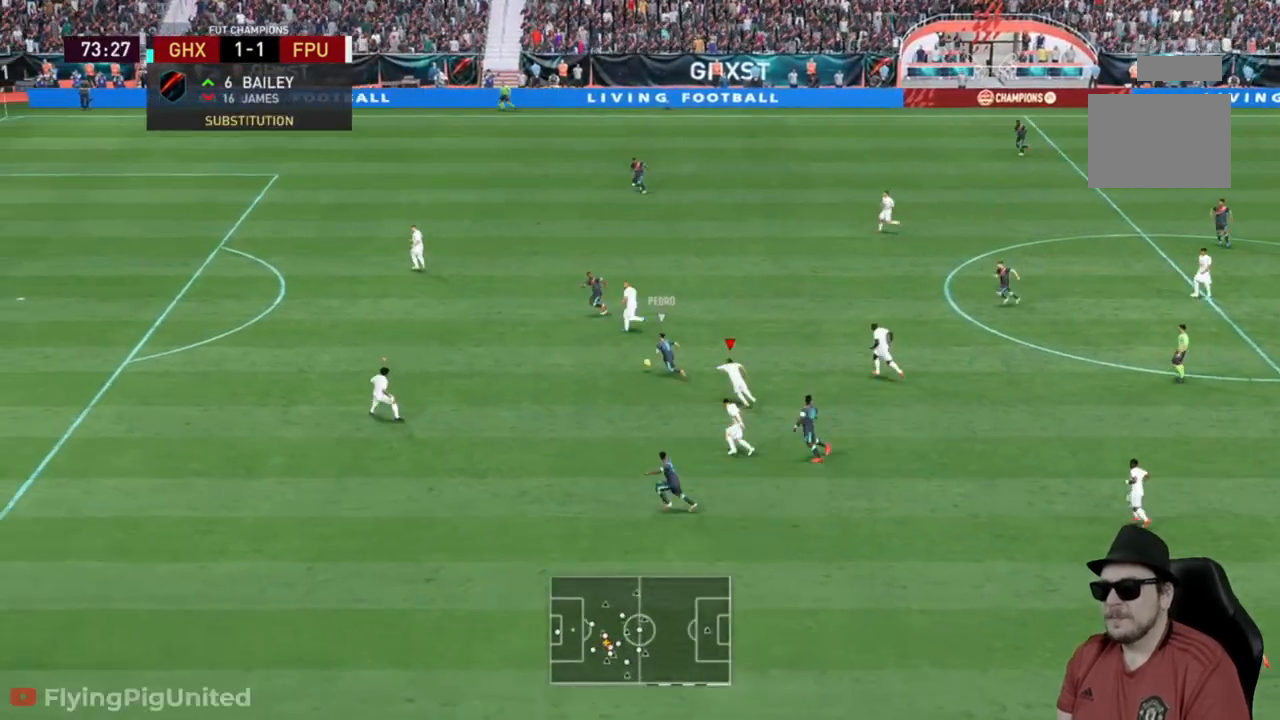
{"buttons": ["R2"], "left_stick": "down-left", "right_stick": "center", "events": [[233, "left_stick", "down-left"]]}
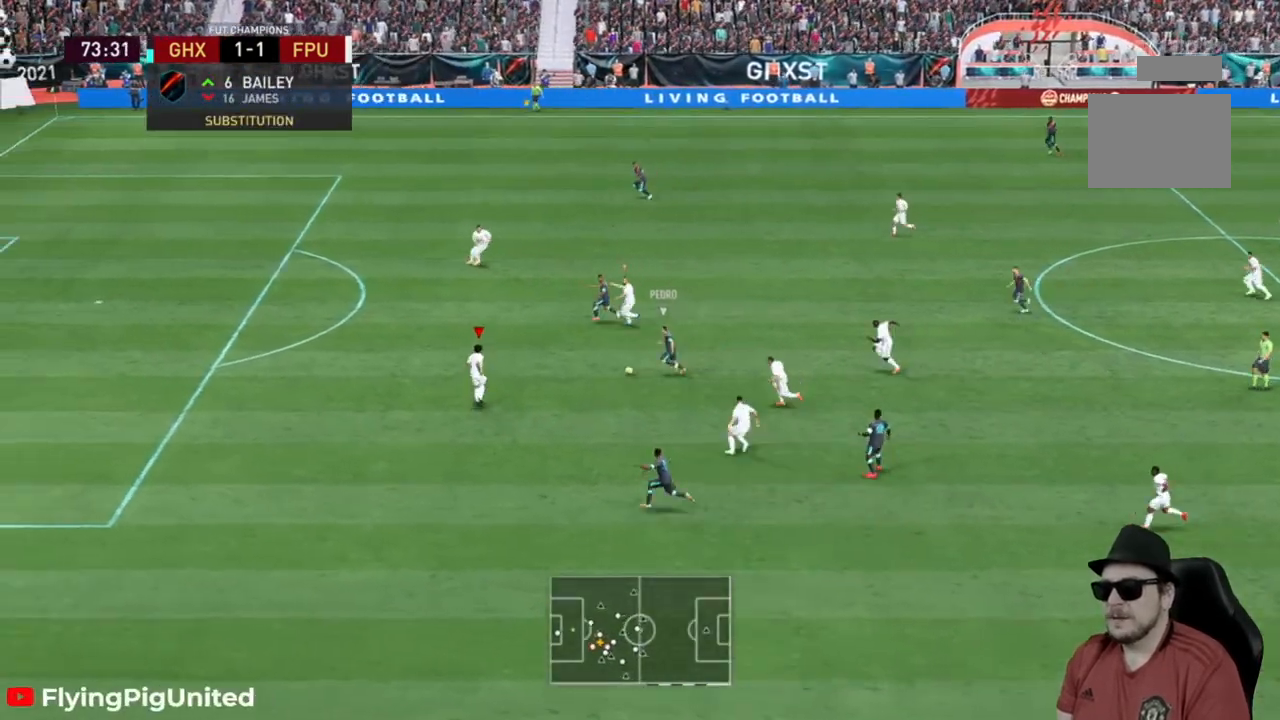
{"buttons": ["R2"], "left_stick": "left", "right_stick": "center", "events": [[233, "left_stick", "left"]]}
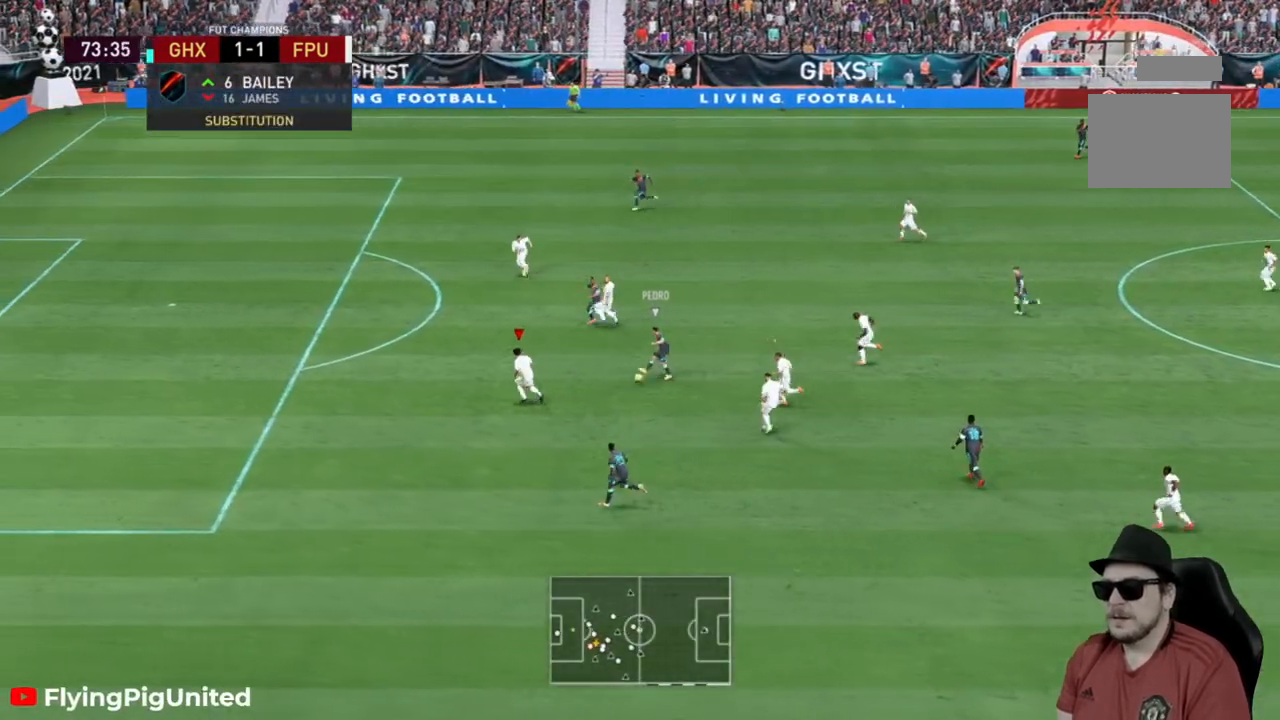
{"buttons": ["R2"], "left_stick": "left", "right_stick": "center", "events": []}